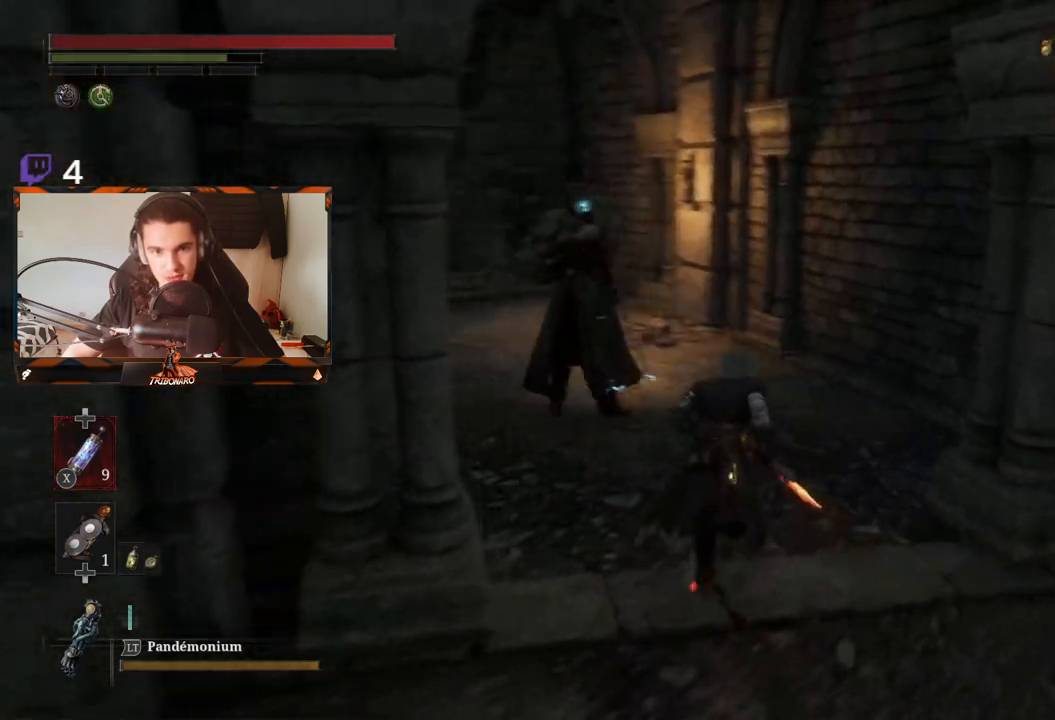
Gameplay with a controller (Xbox layout); each line is a JSON object with the inputs held at the frame after it. "events" lists button and stick changes between this image and that frame as [ms after this image, input, new state], when the widget could be followed in between.
{"buttons": ["B"], "left_stick": "up", "right_stick": "center", "events": [[150, "right_stick", "center"]]}
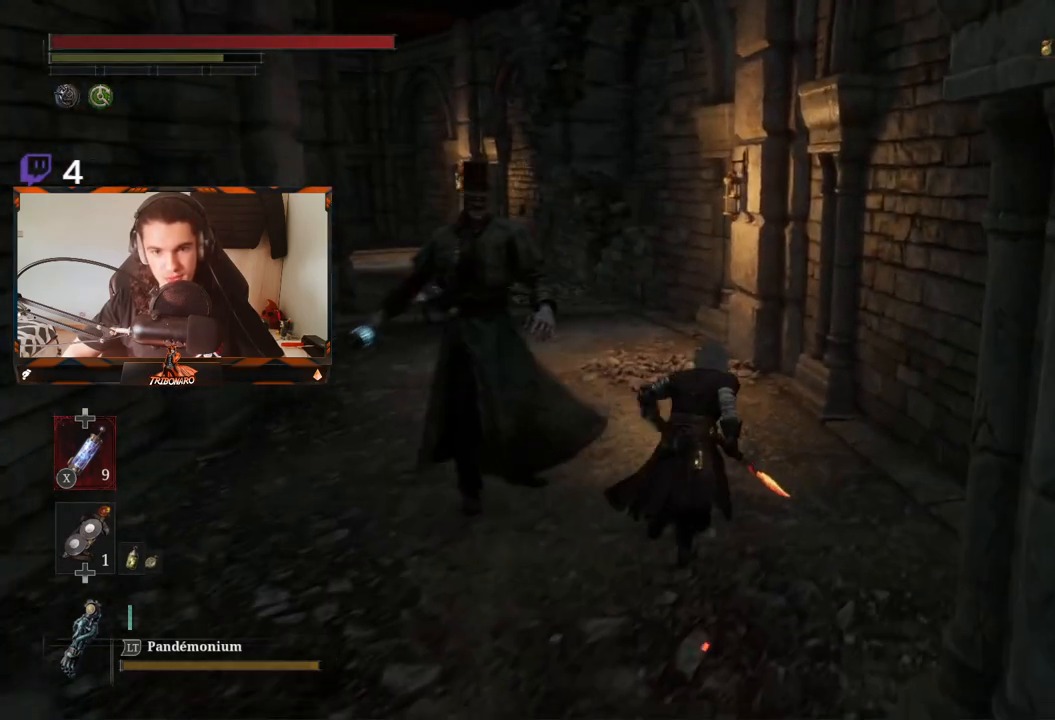
{"buttons": ["B"], "left_stick": "up", "right_stick": "center", "events": []}
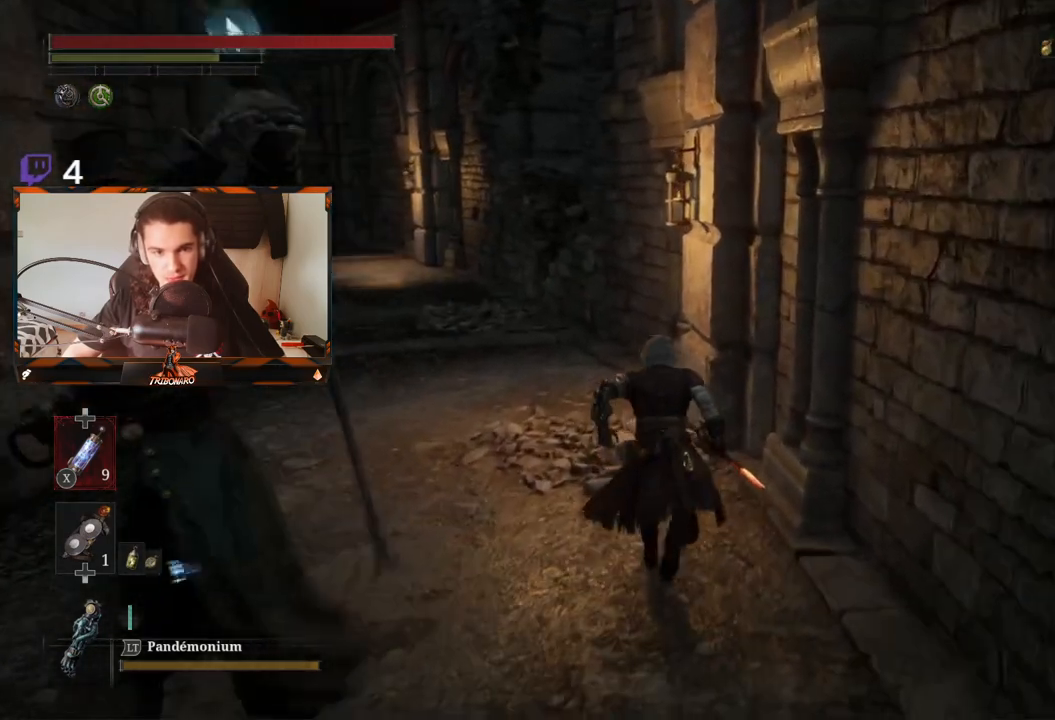
{"buttons": ["B"], "left_stick": "up", "right_stick": "center", "events": []}
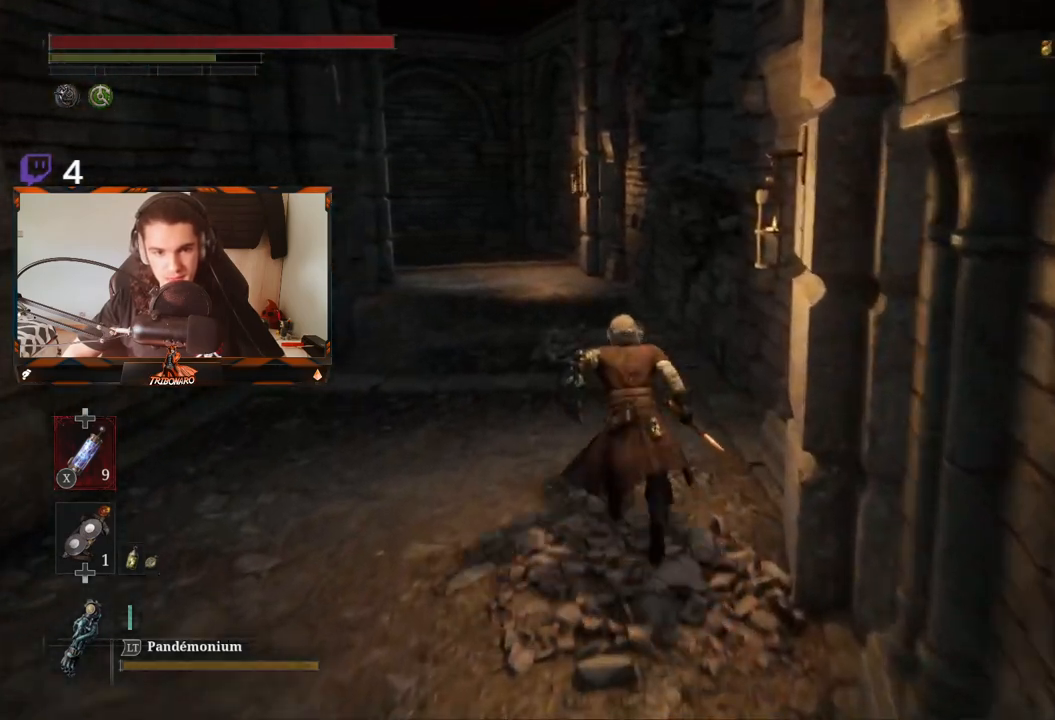
{"buttons": ["B"], "left_stick": "up", "right_stick": "center", "events": []}
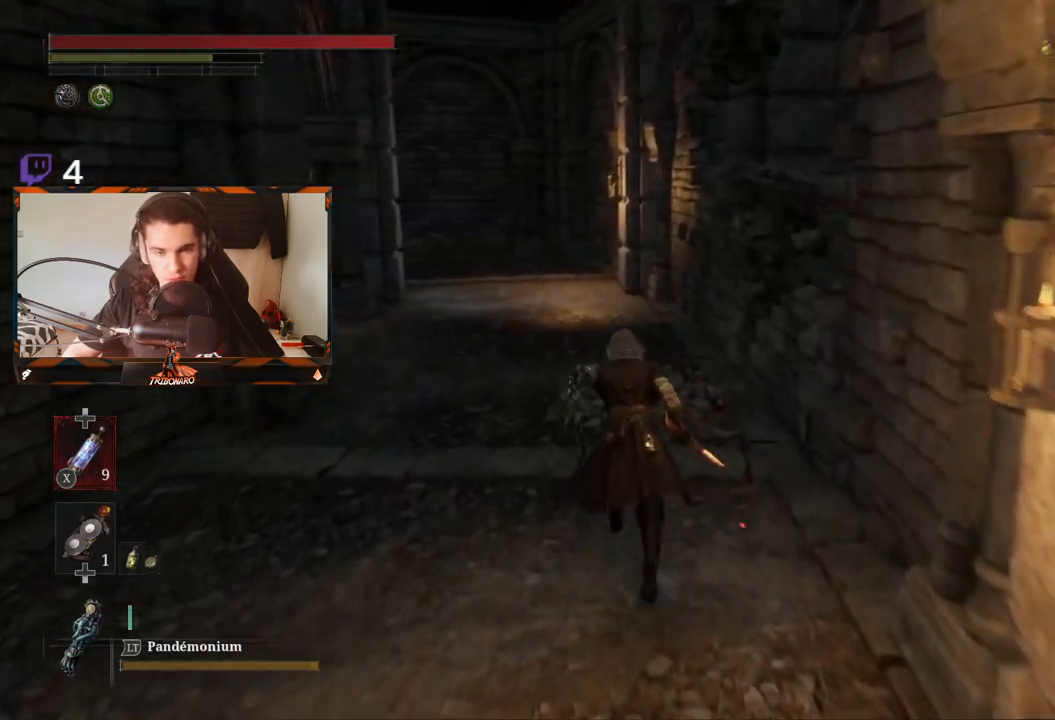
{"buttons": ["B"], "left_stick": "up", "right_stick": "left", "events": [[167, "right_stick", "left"]]}
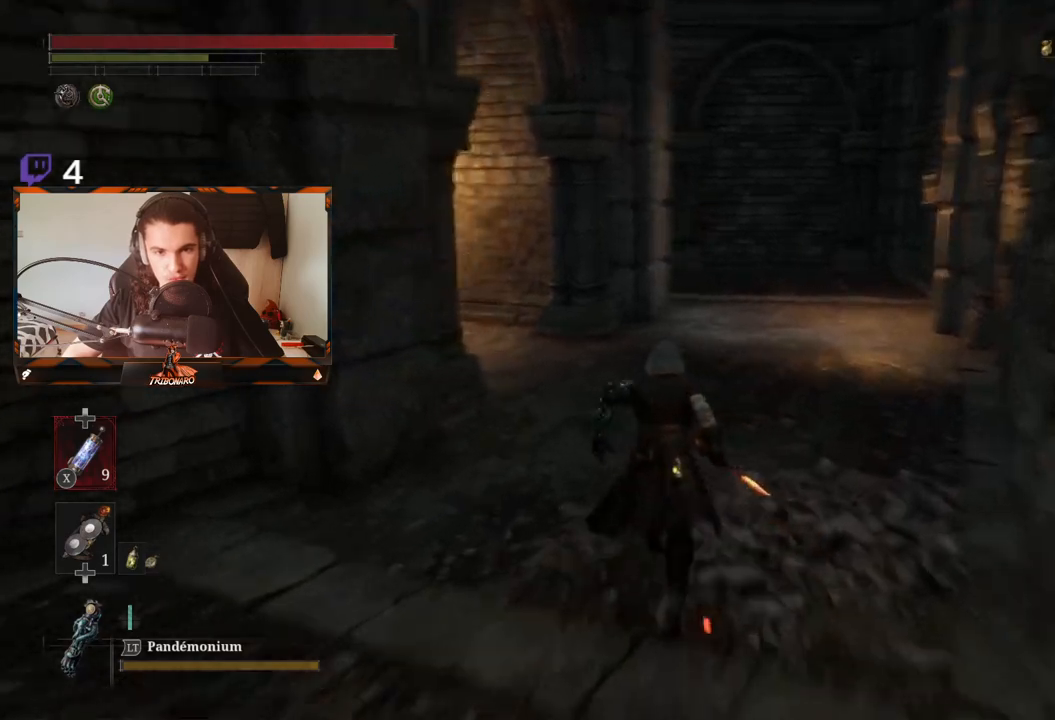
{"buttons": ["B"], "left_stick": "up", "right_stick": "center", "events": [[317, "right_stick", "center"]]}
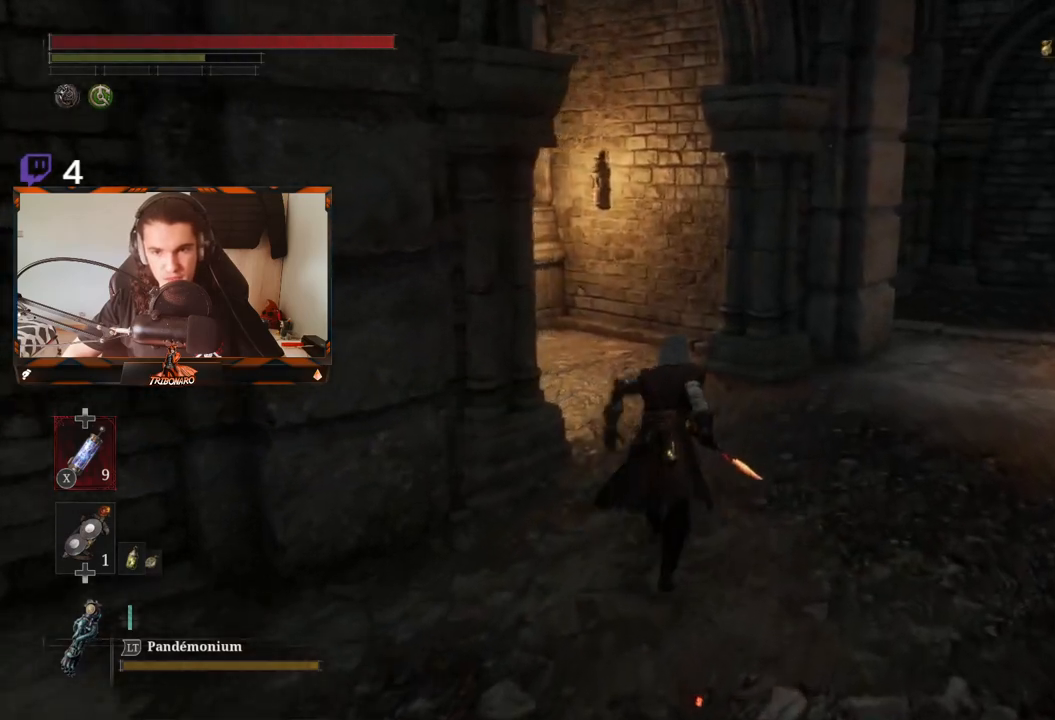
{"buttons": ["B"], "left_stick": "up", "right_stick": "left", "events": [[383, "right_stick", "left"]]}
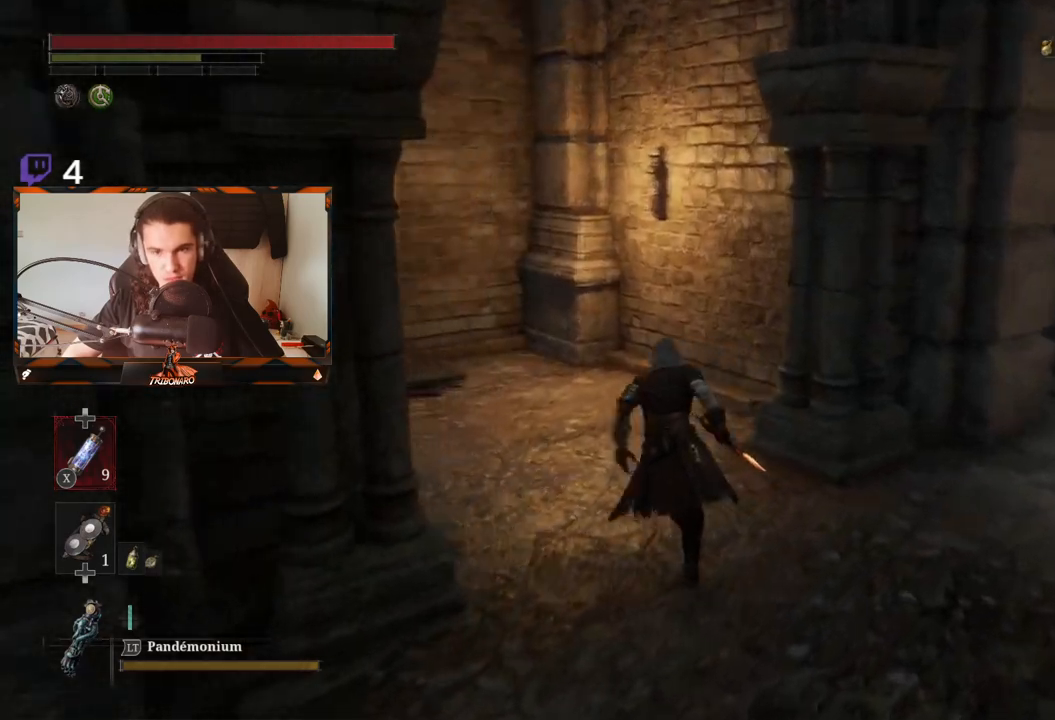
{"buttons": ["B"], "left_stick": "up", "right_stick": "left", "events": []}
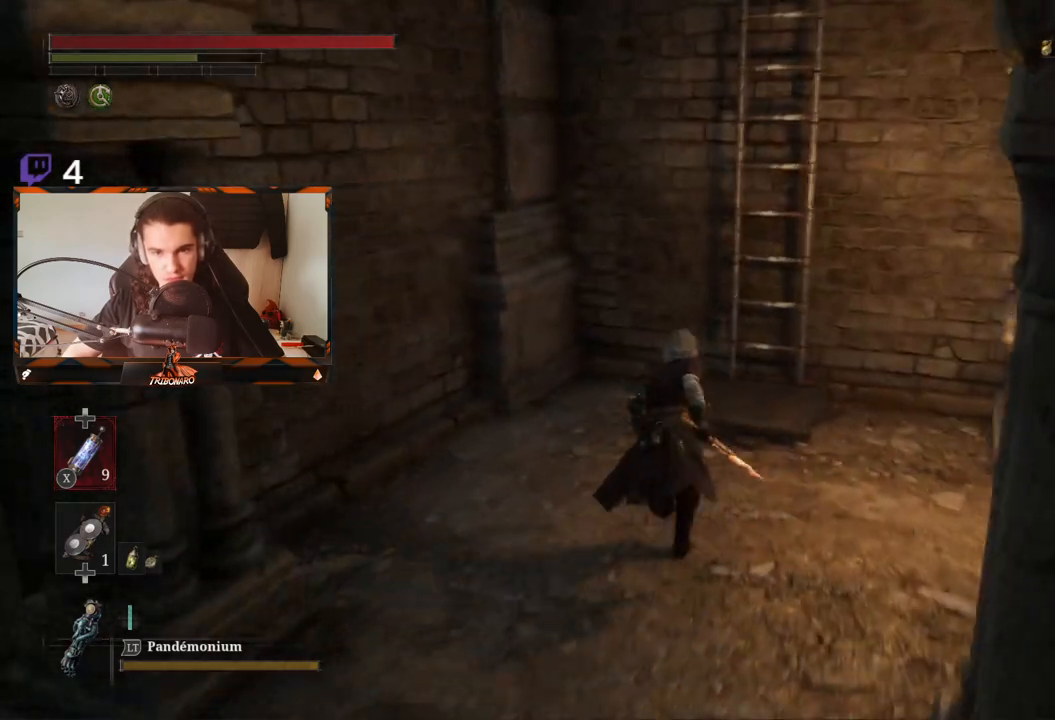
{"buttons": ["B"], "left_stick": "up", "right_stick": "center", "events": [[17, "right_stick", "center"]]}
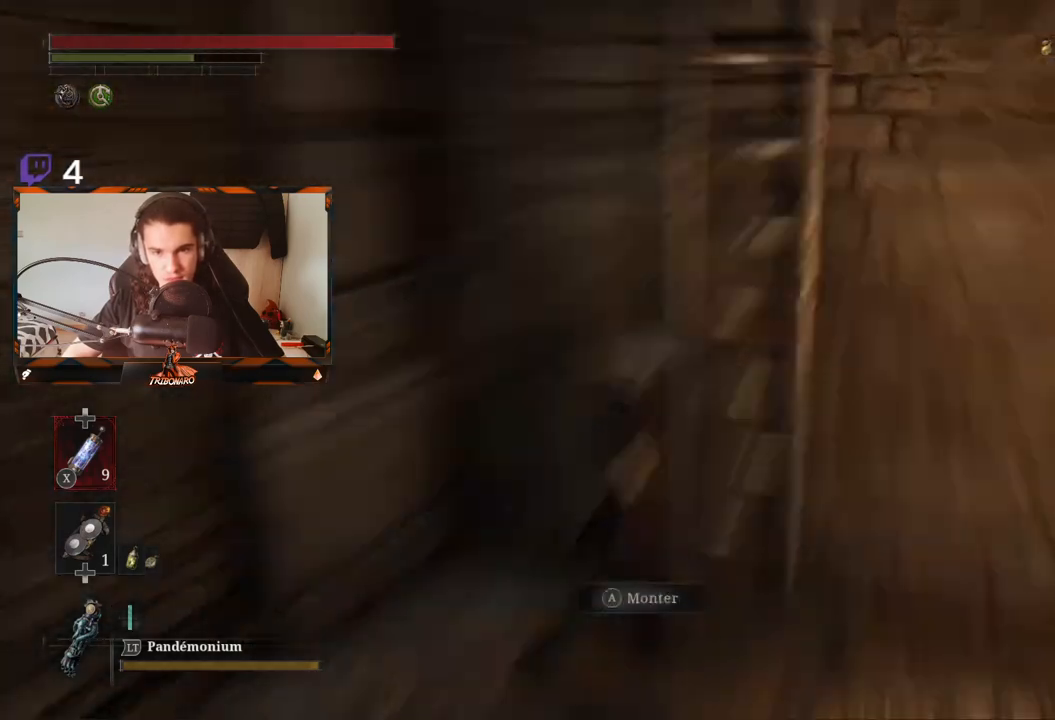
{"buttons": ["B"], "left_stick": "up", "right_stick": "center", "events": [[33, "A", "down"], [133, "A", "up"], [250, "left_stick", "center"], [417, "left_stick", "up"]]}
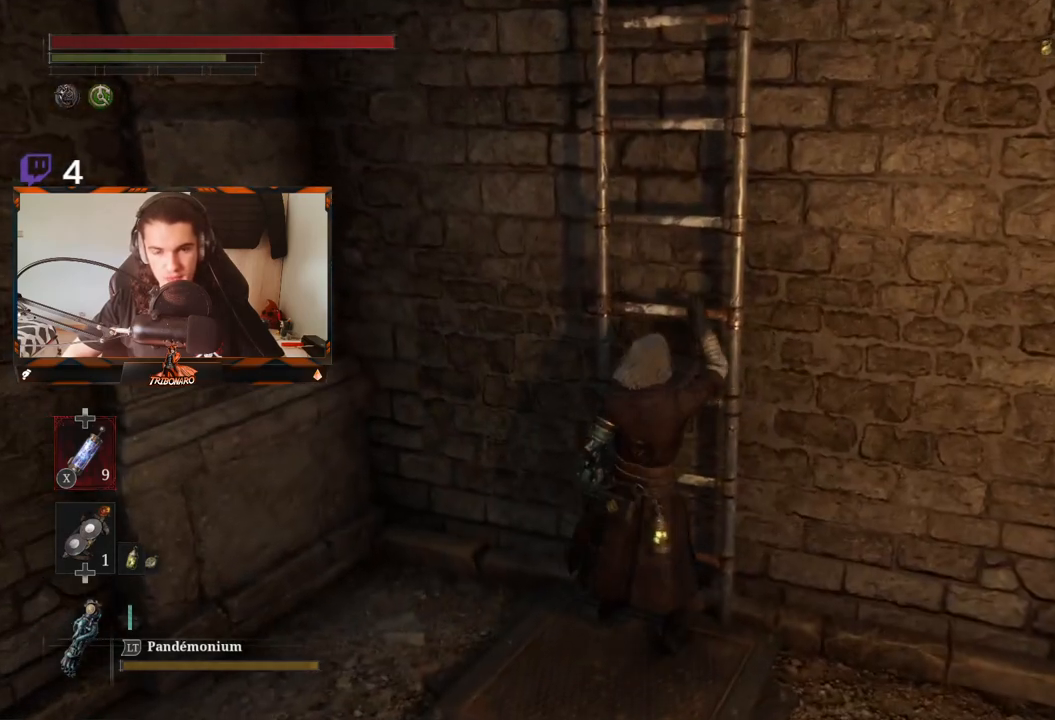
{"buttons": ["B"], "left_stick": "up", "right_stick": "center", "events": []}
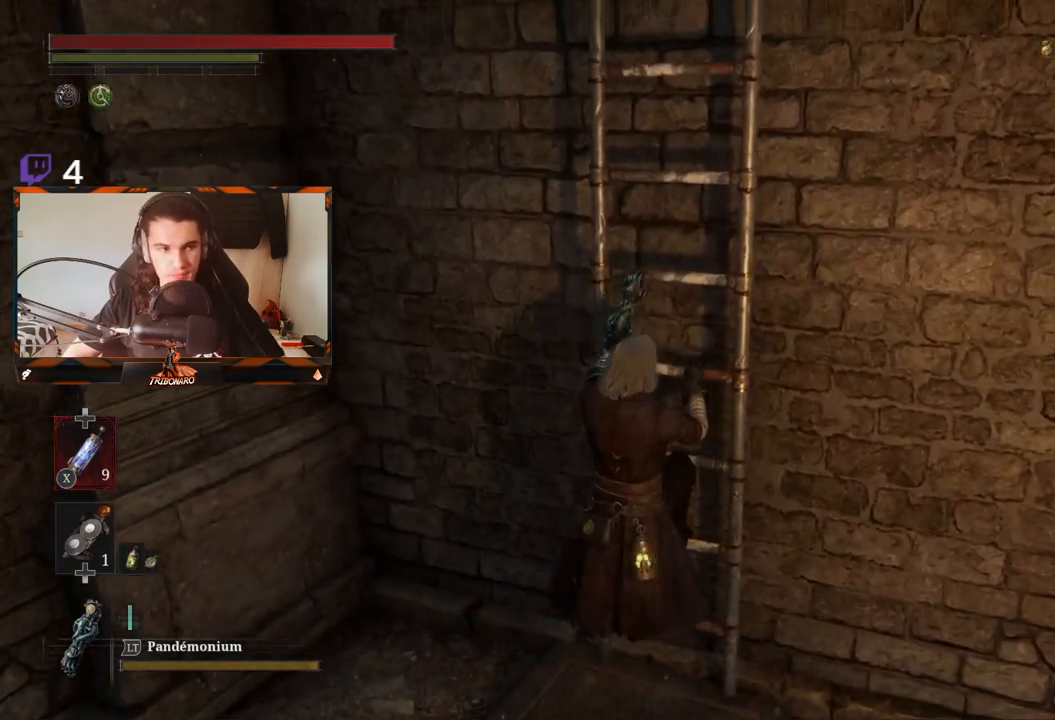
{"buttons": ["B"], "left_stick": "up", "right_stick": "center", "events": []}
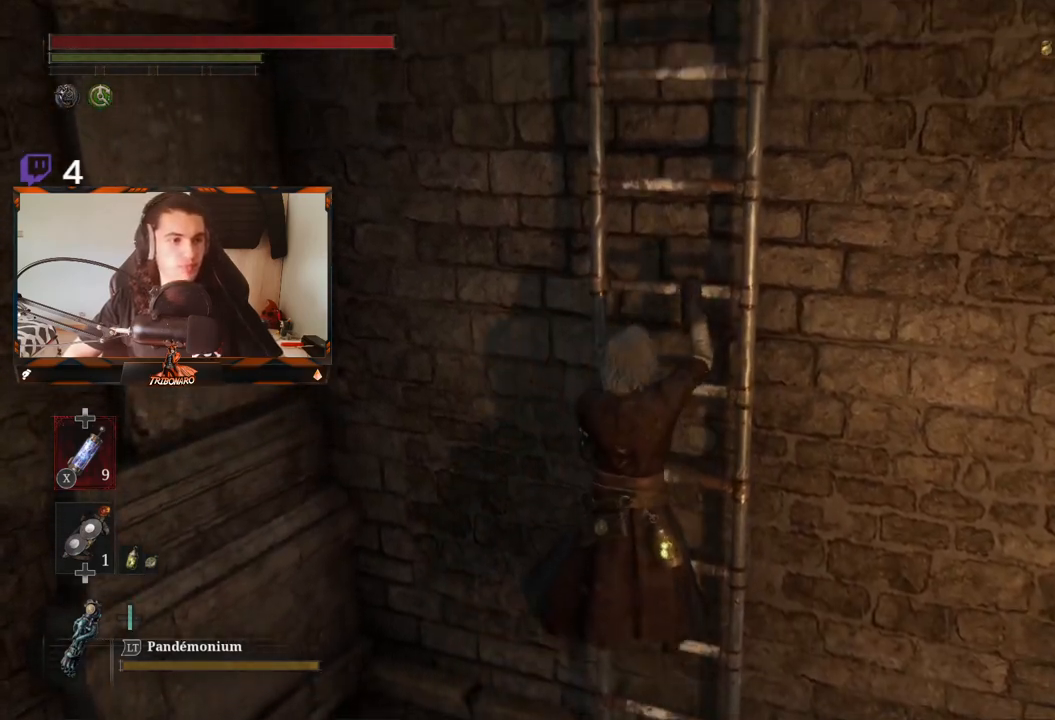
{"buttons": ["B"], "left_stick": "up", "right_stick": "center", "events": [[33, "right_stick", "right"], [350, "right_stick", "center"]]}
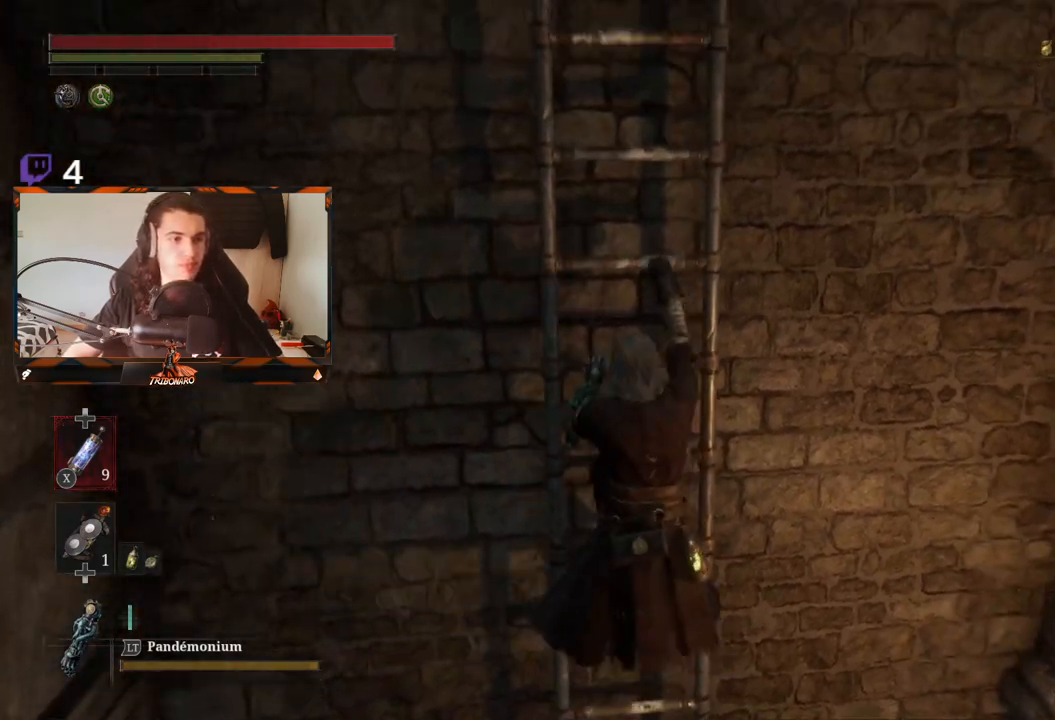
{"buttons": ["B"], "left_stick": "up", "right_stick": "center", "events": []}
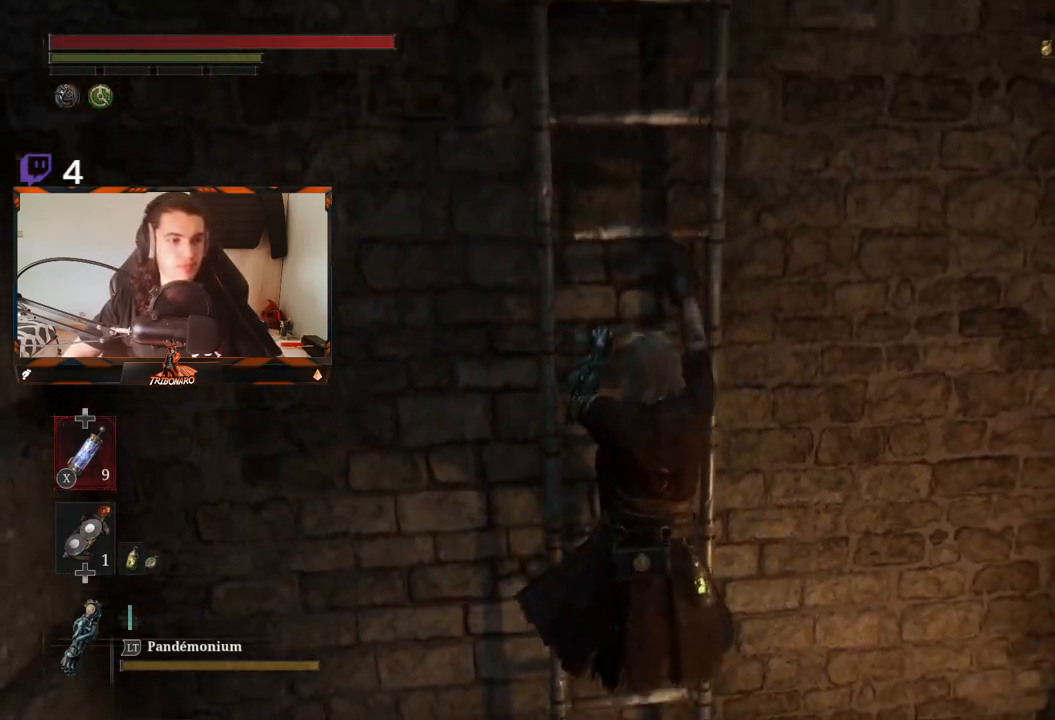
{"buttons": ["B"], "left_stick": "up", "right_stick": "down-left", "events": [[417, "right_stick", "down-left"]]}
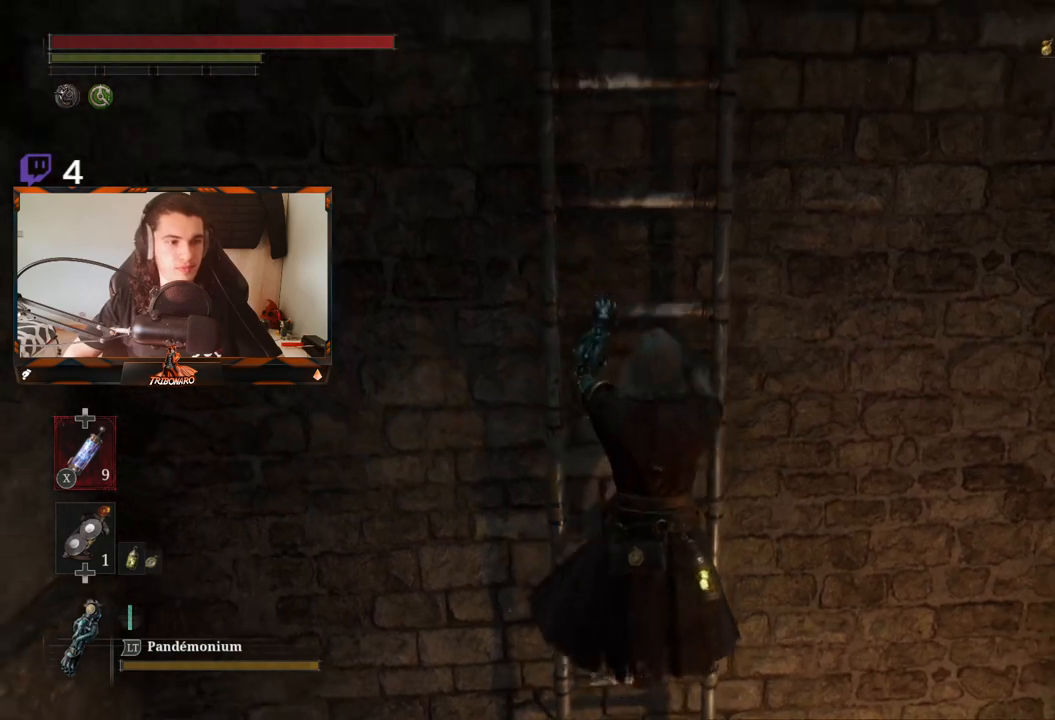
{"buttons": ["B"], "left_stick": "up", "right_stick": "center", "events": [[33, "right_stick", "center"]]}
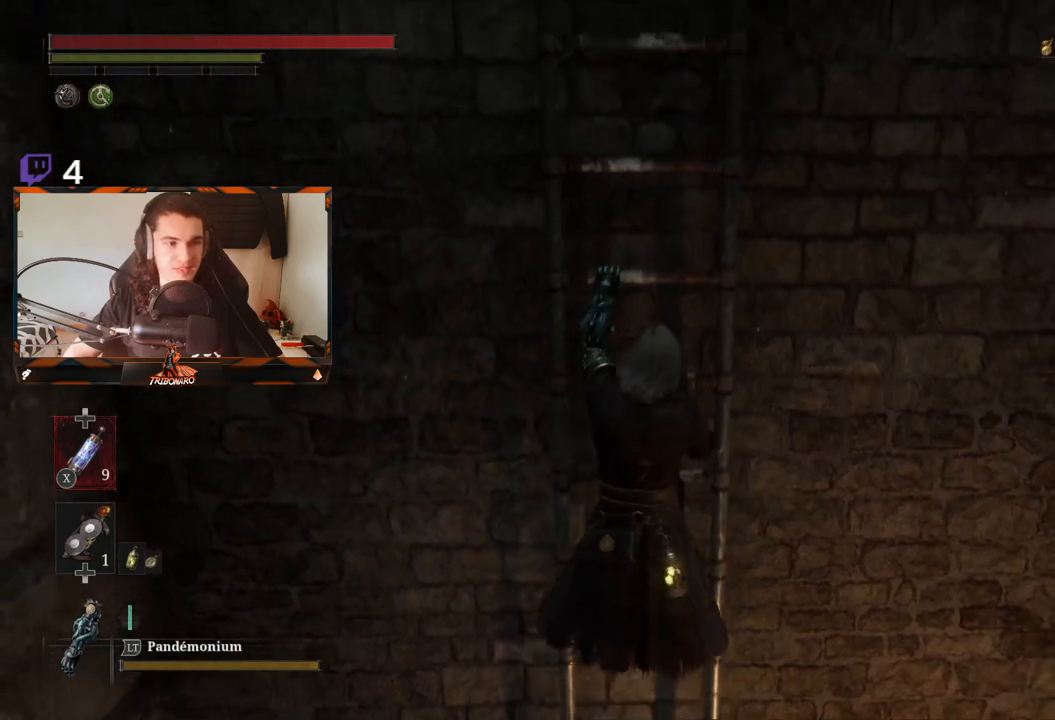
{"buttons": ["B"], "left_stick": "up", "right_stick": "center", "events": []}
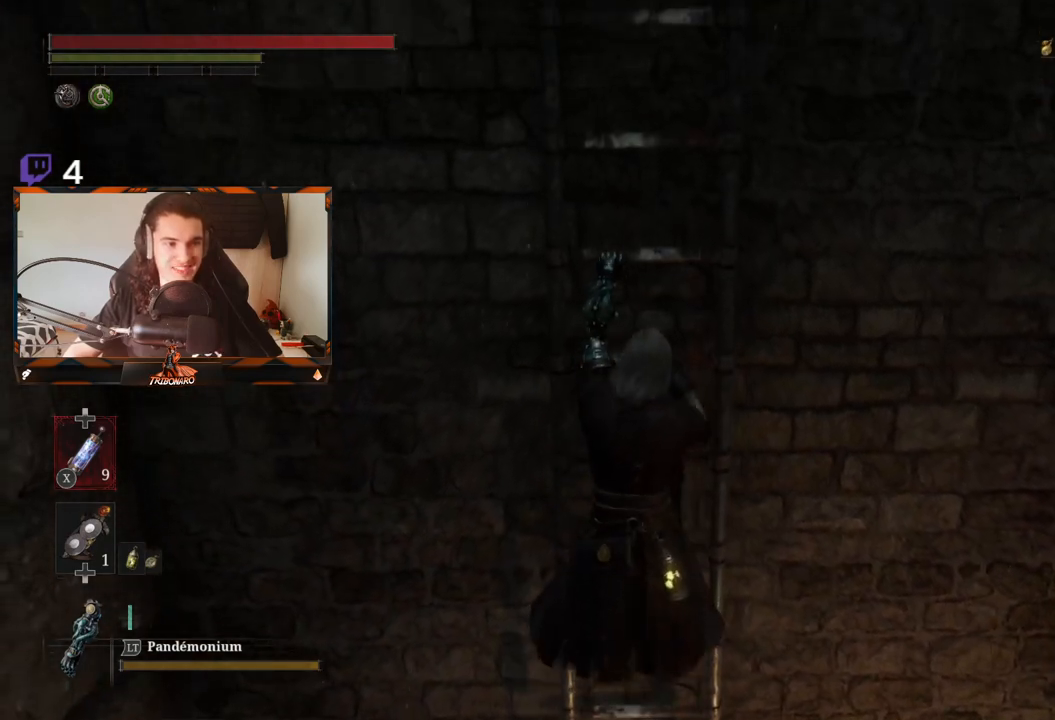
{"buttons": ["B"], "left_stick": "up", "right_stick": "center", "events": []}
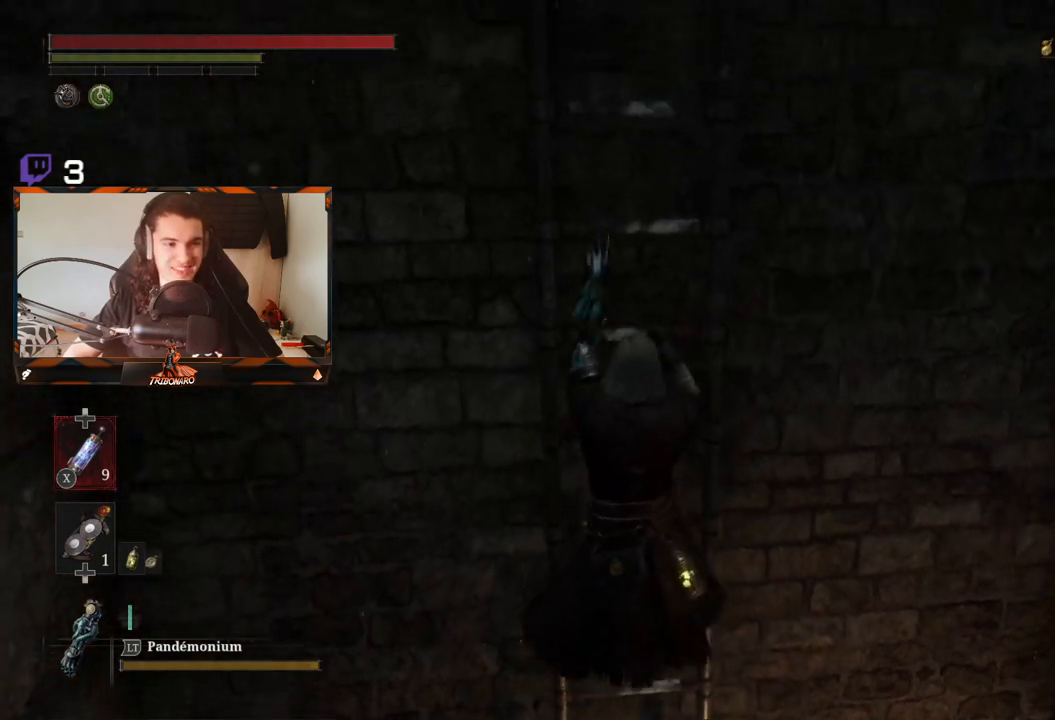
{"buttons": ["B"], "left_stick": "up", "right_stick": "center", "events": [[350, "right_stick", "left"], [483, "right_stick", "center"]]}
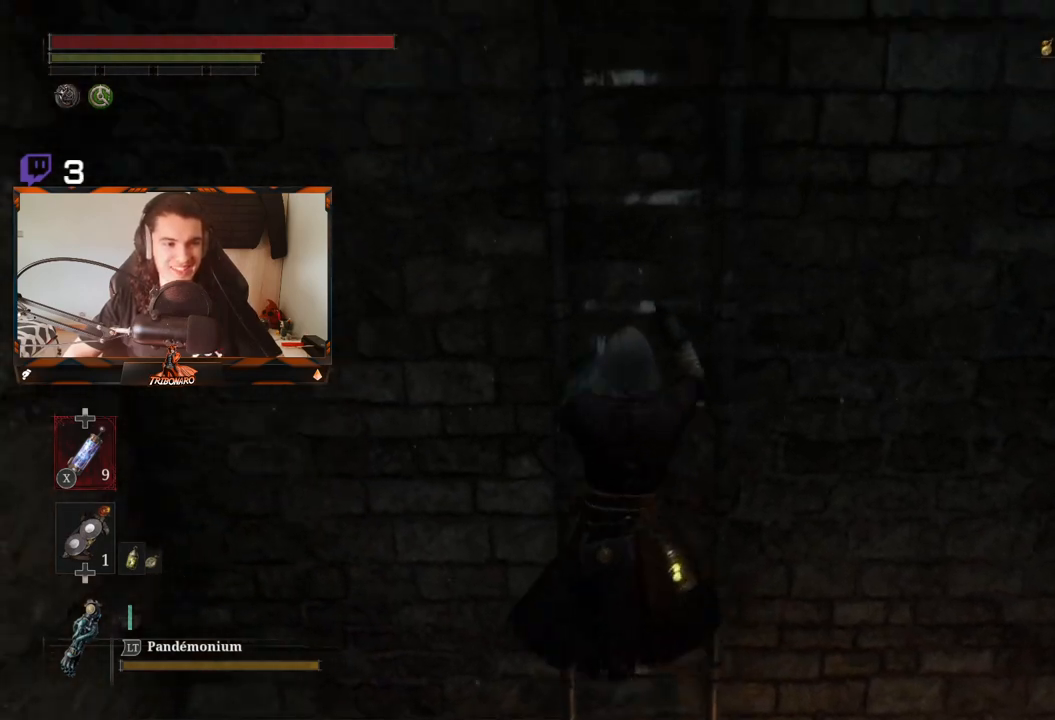
{"buttons": ["B"], "left_stick": "up", "right_stick": "center", "events": []}
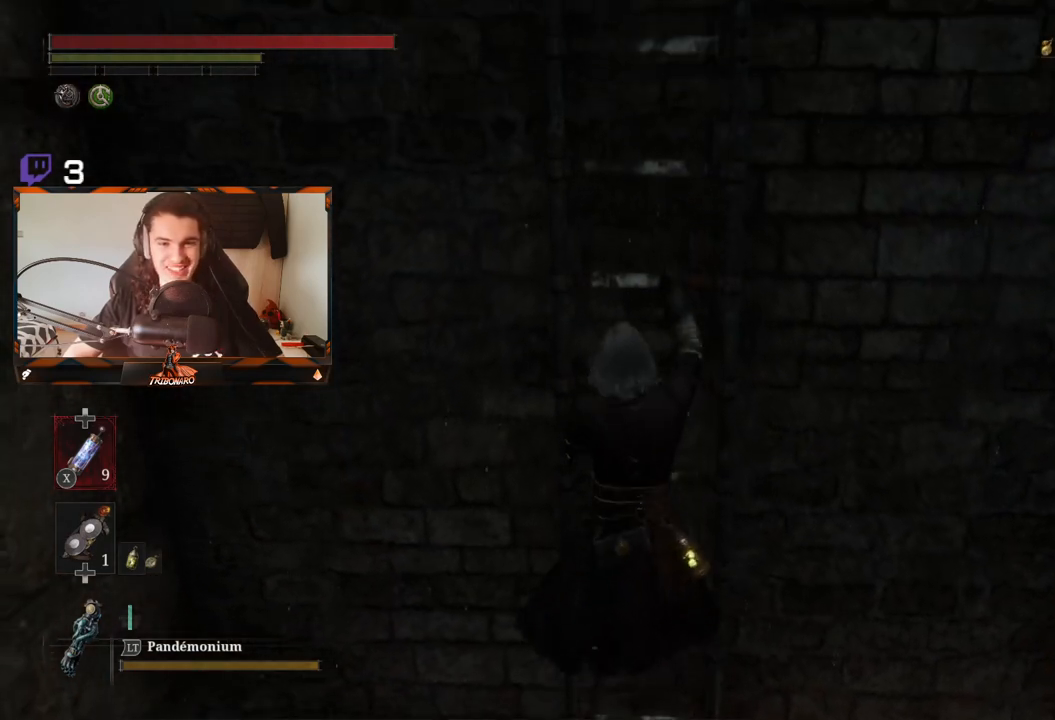
{"buttons": ["B"], "left_stick": "up", "right_stick": "center", "events": [[150, "right_stick", "up-left"], [317, "right_stick", "center"]]}
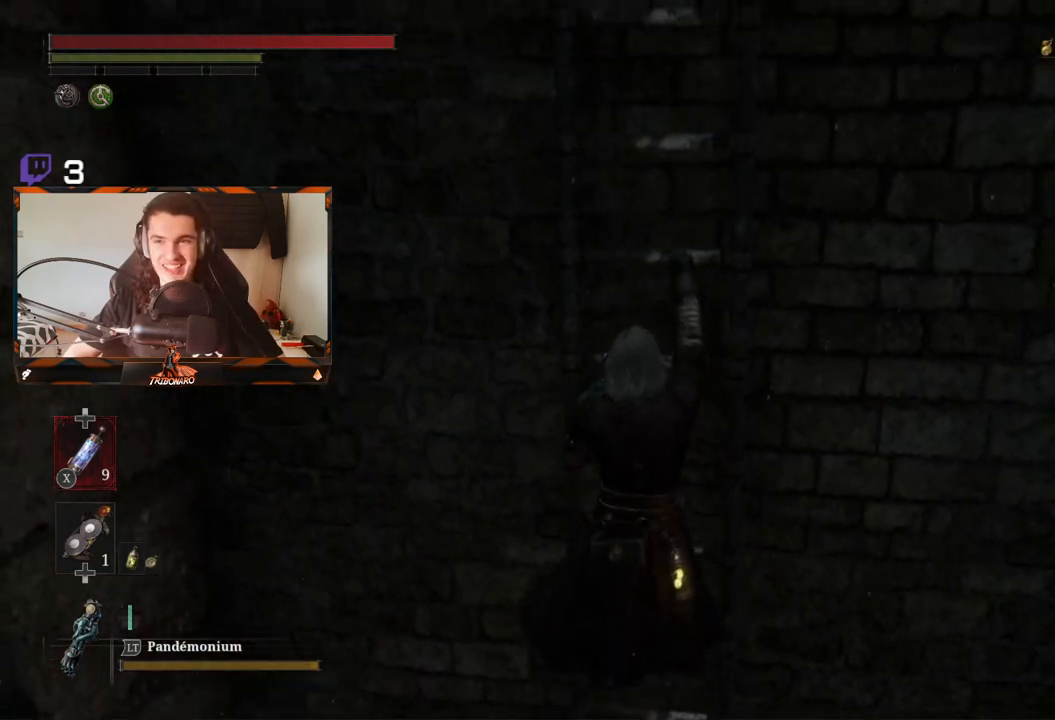
{"buttons": ["B"], "left_stick": "up", "right_stick": "center", "events": [[217, "right_stick", "down"], [367, "right_stick", "center"]]}
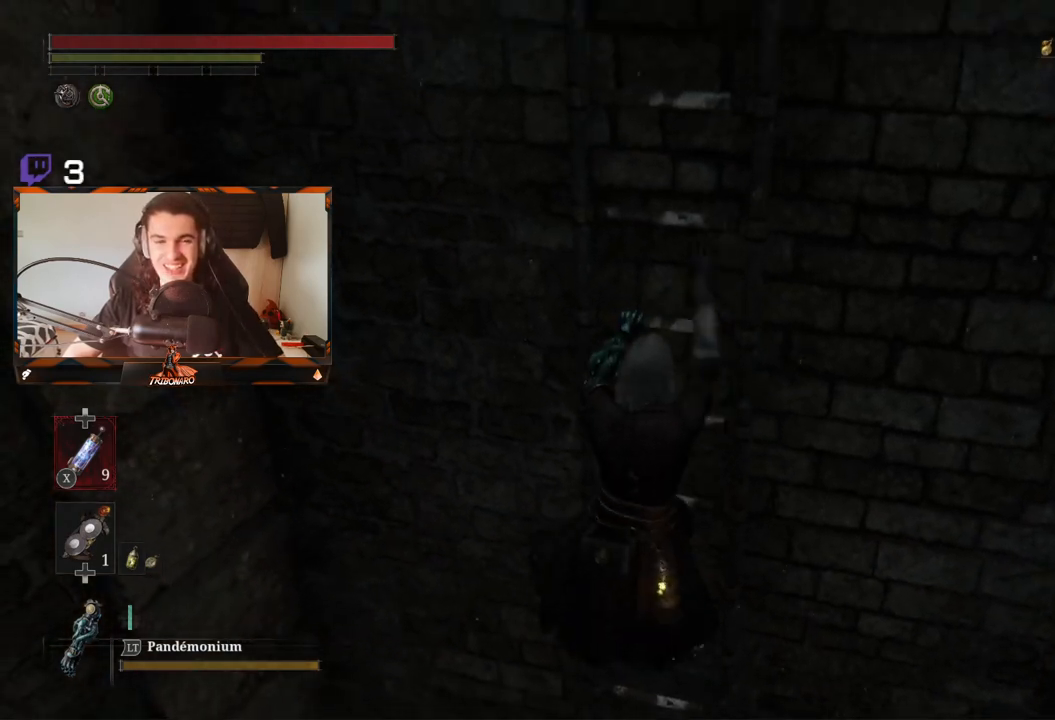
{"buttons": ["B"], "left_stick": "up", "right_stick": "center", "events": [[117, "right_stick", "down"], [233, "right_stick", "center"]]}
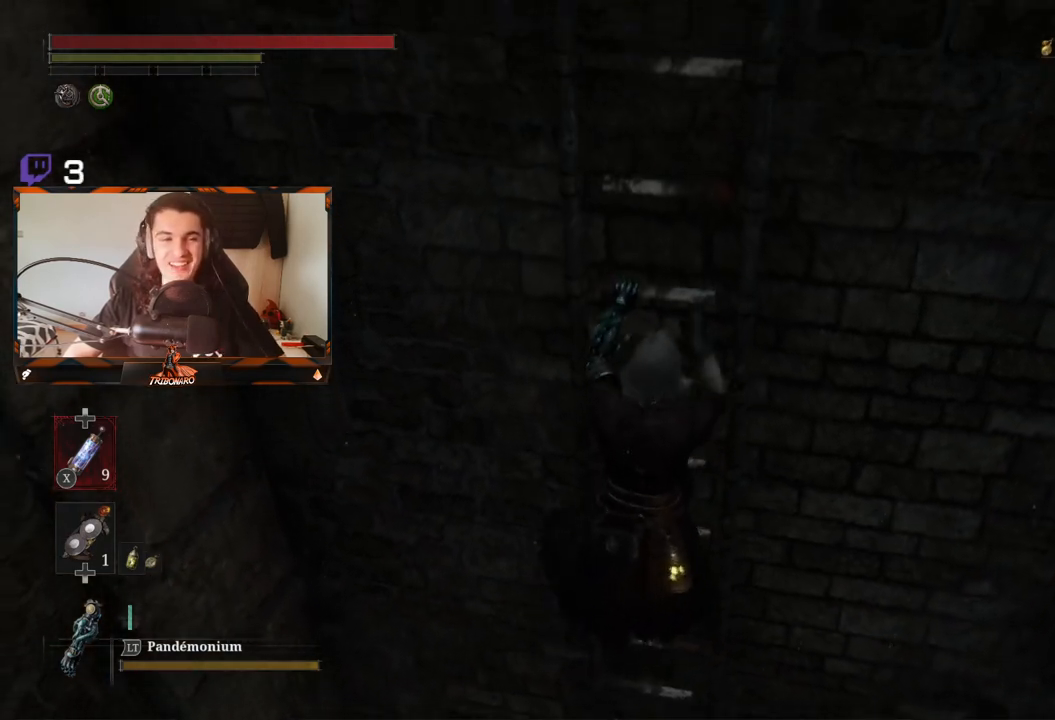
{"buttons": ["B"], "left_stick": "up", "right_stick": "center", "events": []}
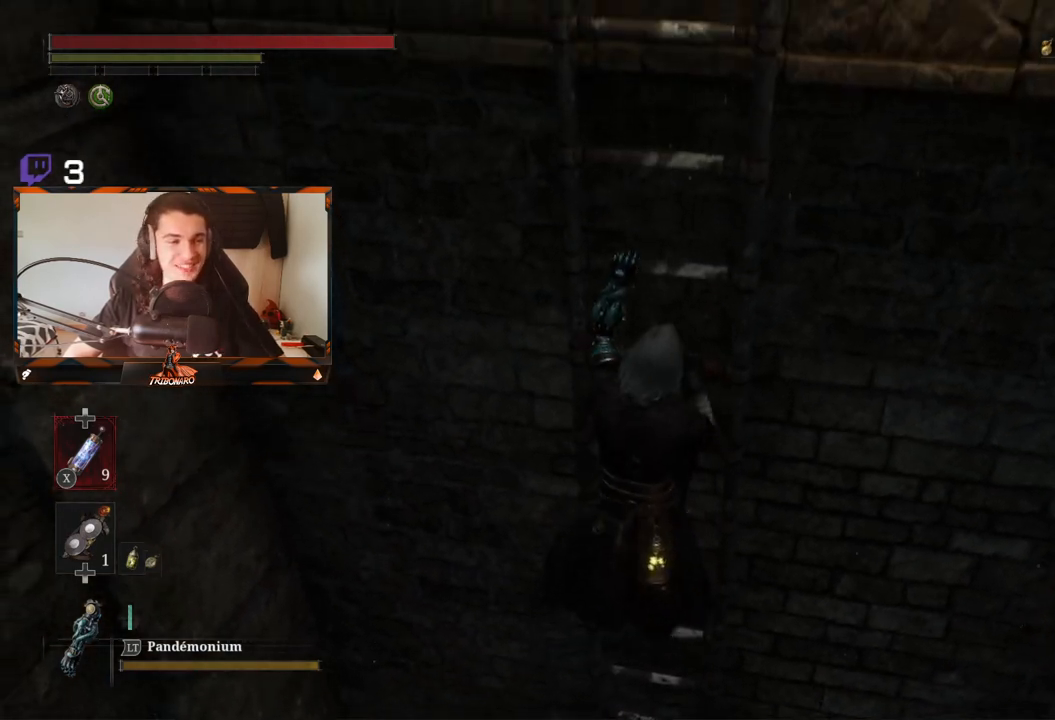
{"buttons": ["B"], "left_stick": "up", "right_stick": "right", "events": [[433, "right_stick", "right"]]}
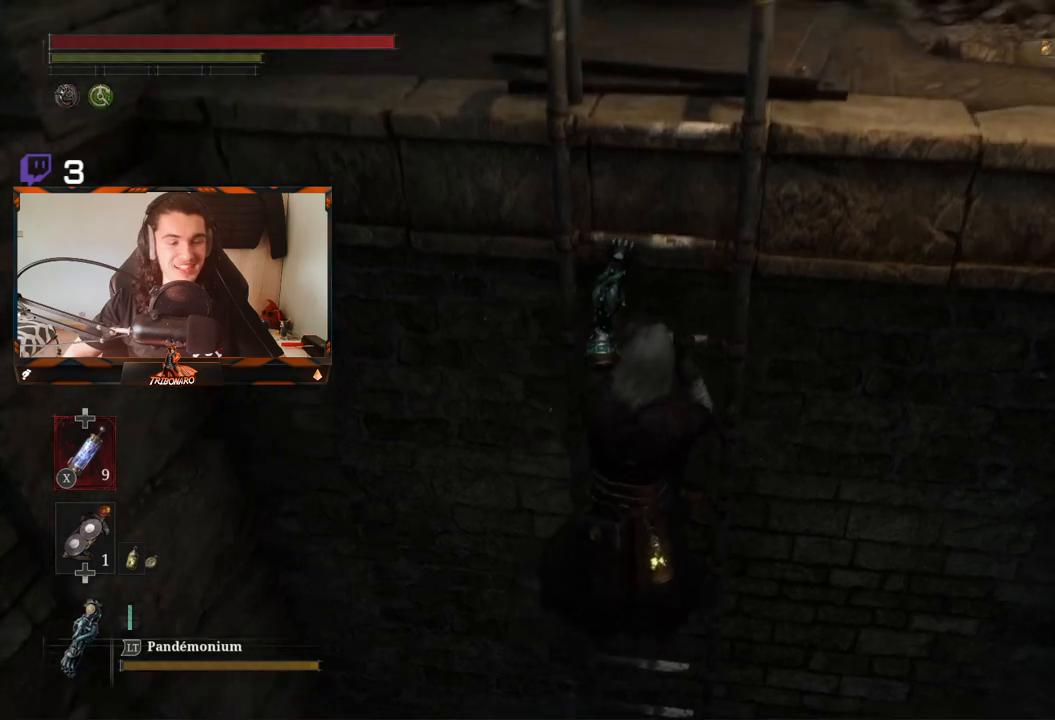
{"buttons": ["B"], "left_stick": "up", "right_stick": "up", "events": [[17, "right_stick", "center"], [467, "right_stick", "up"]]}
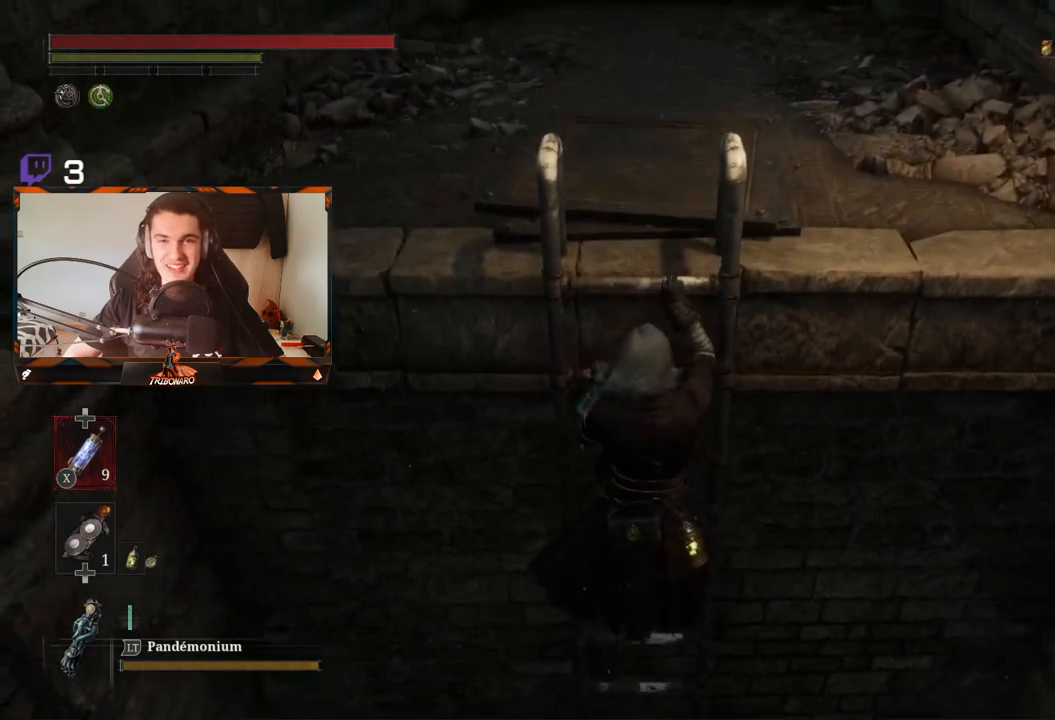
{"buttons": [], "left_stick": "up", "right_stick": "center", "events": [[183, "right_stick", "center"], [367, "B", "up"]]}
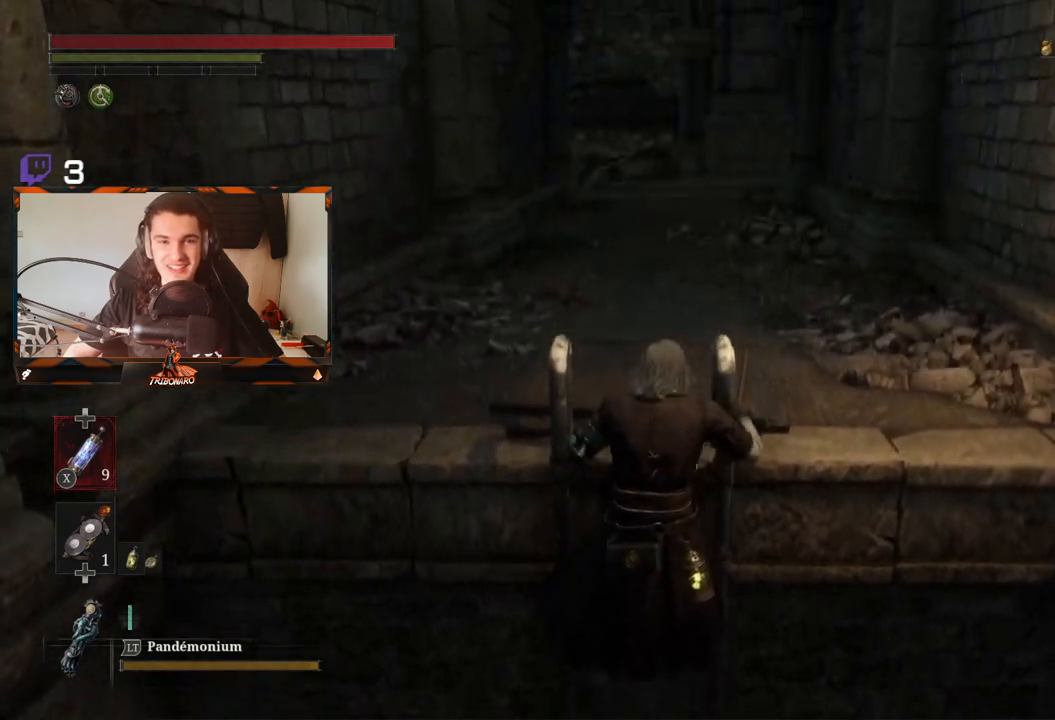
{"buttons": ["B"], "left_stick": "up", "right_stick": "center", "events": [[367, "B", "down"]]}
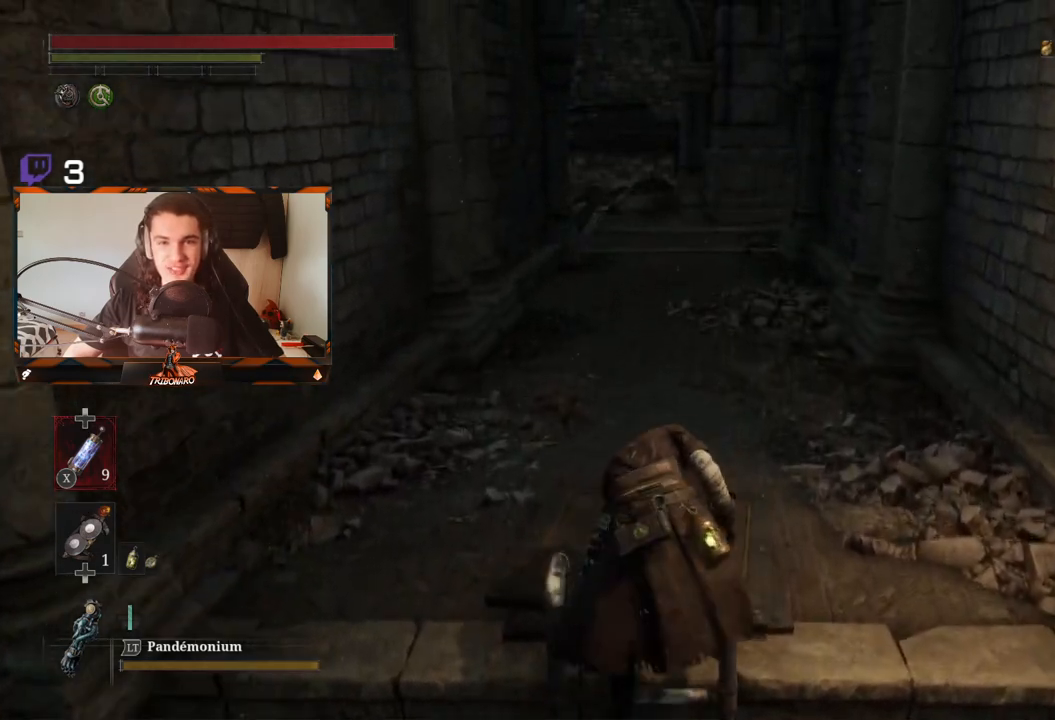
{"buttons": ["B"], "left_stick": "up", "right_stick": "right", "events": [[400, "right_stick", "right"]]}
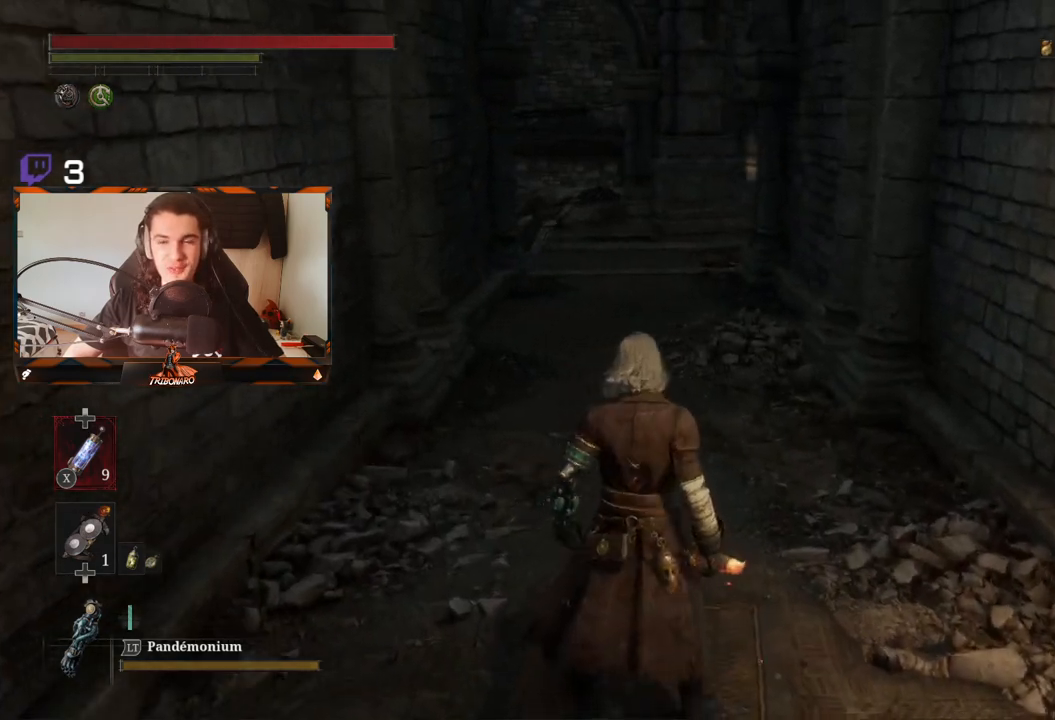
{"buttons": ["B"], "left_stick": "up", "right_stick": "center", "events": [[283, "right_stick", "center"]]}